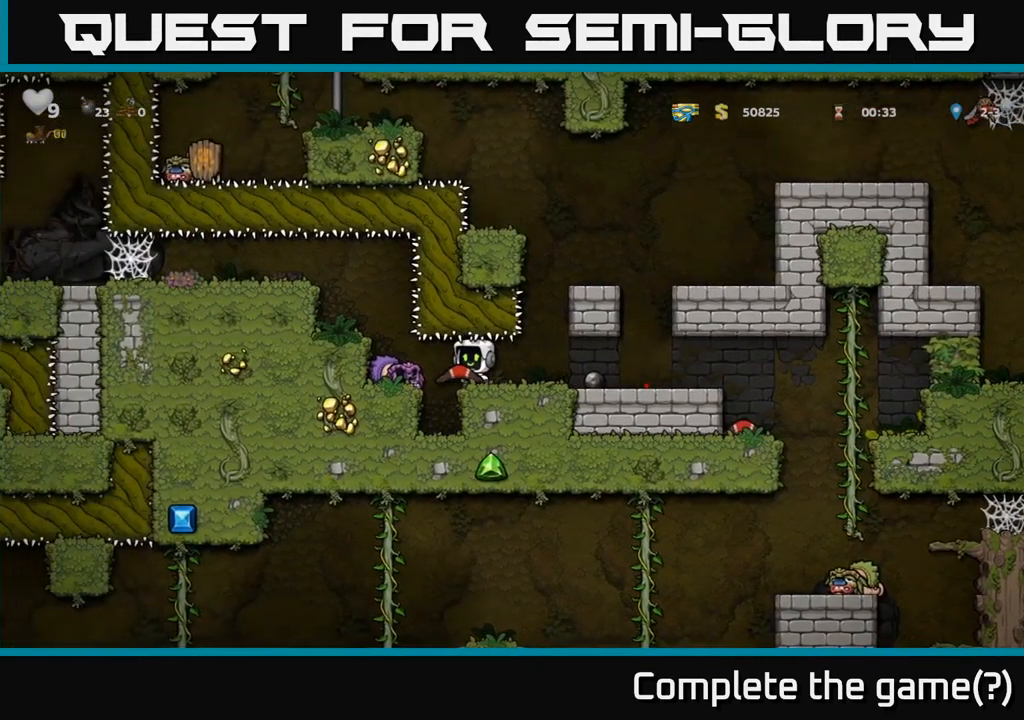
Gameplay with a controller (Xbox layout); each line is a JSON object with the inputs held at the frame after it. "events" lists button and stick changes between this image and that frame as [ms after this image, input, new state], when the widget could be followed in between.
{"buttons": [], "left_stick": "center", "right_stick": "center", "events": [[216, "DPAD_LEFT", "up"]]}
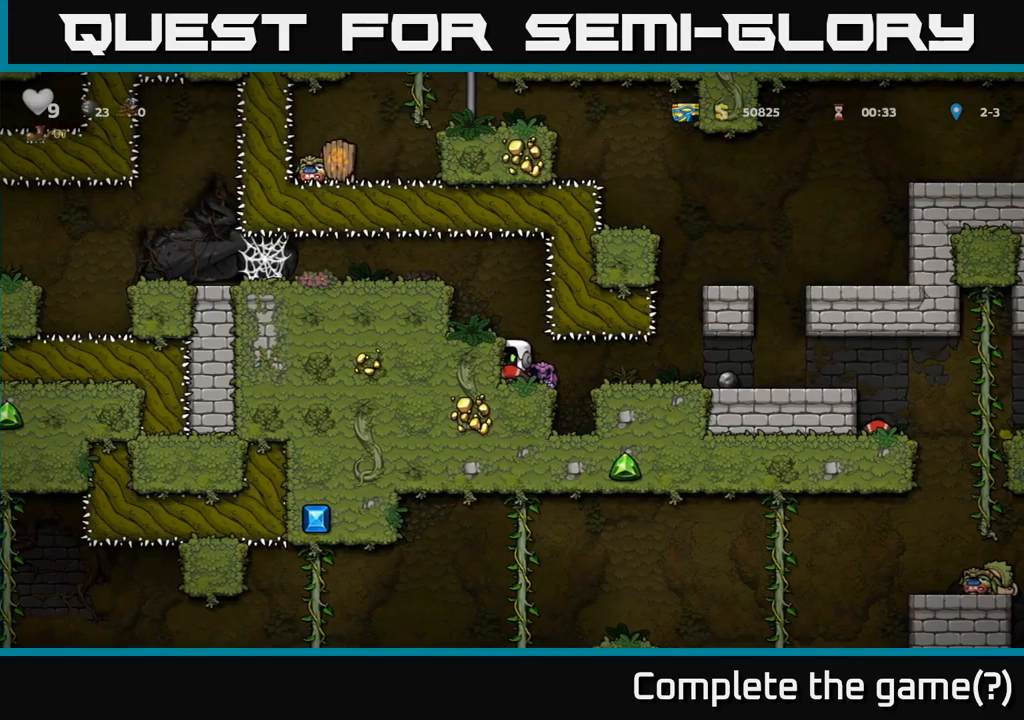
{"buttons": ["A", "DPAD_LEFT"], "left_stick": "center", "right_stick": "center", "events": [[50, "A", "down"], [100, "DPAD_LEFT", "down"], [167, "A", "up"], [500, "A", "down"]]}
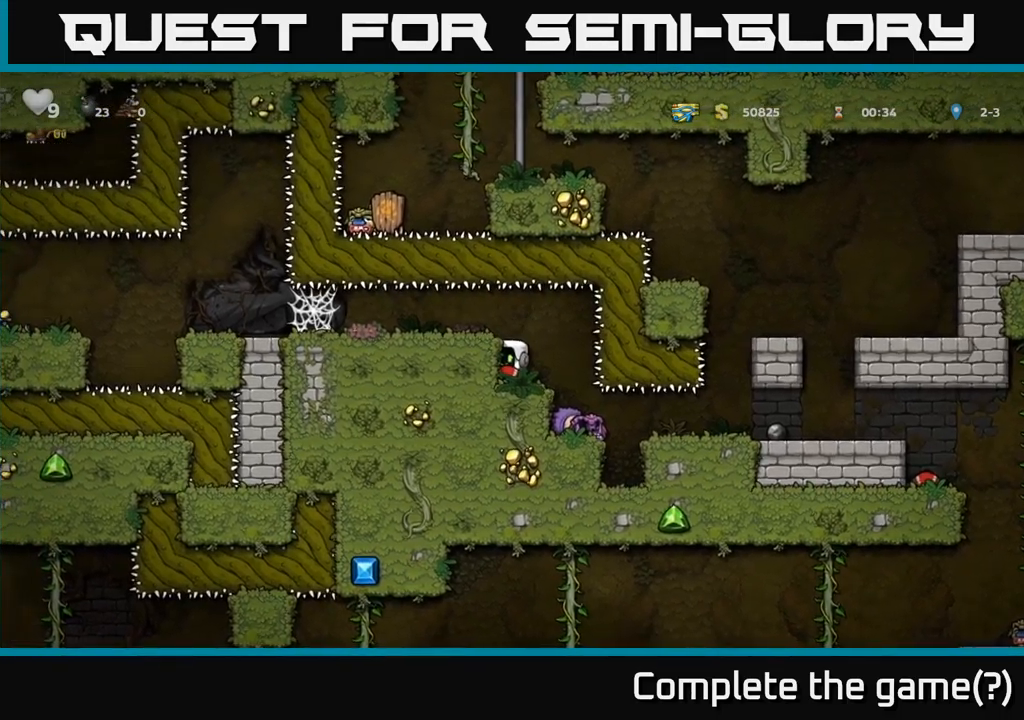
{"buttons": ["DPAD_LEFT"], "left_stick": "center", "right_stick": "center", "events": [[83, "A", "up"]]}
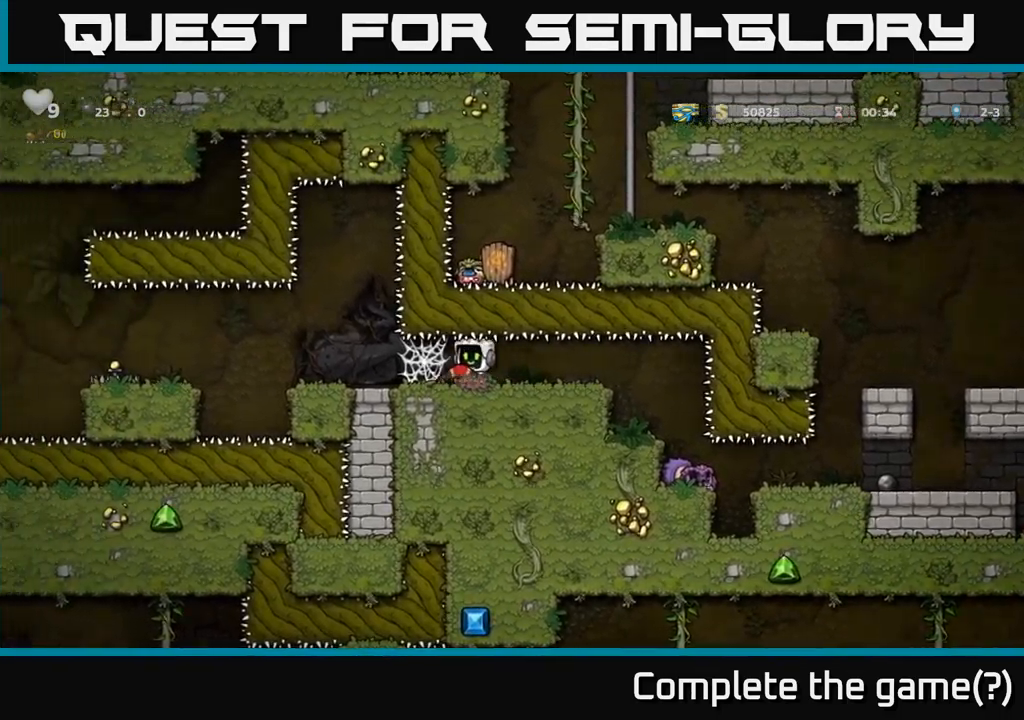
{"buttons": ["DPAD_LEFT"], "left_stick": "center", "right_stick": "center", "events": []}
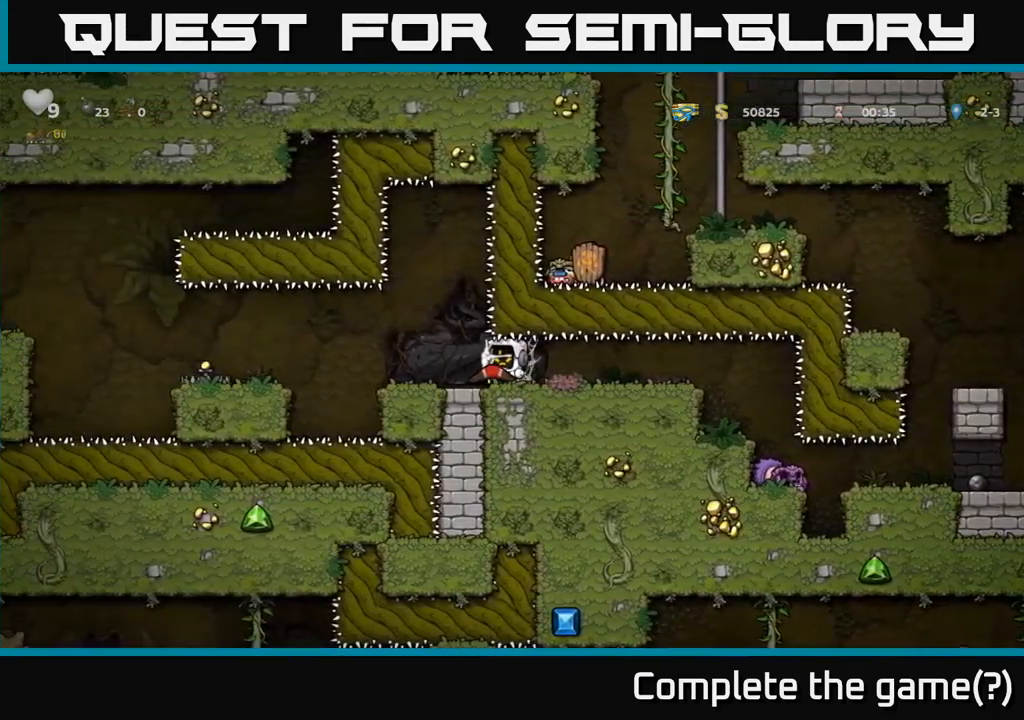
{"buttons": [], "left_stick": "center", "right_stick": "center", "events": [[350, "DPAD_LEFT", "up"]]}
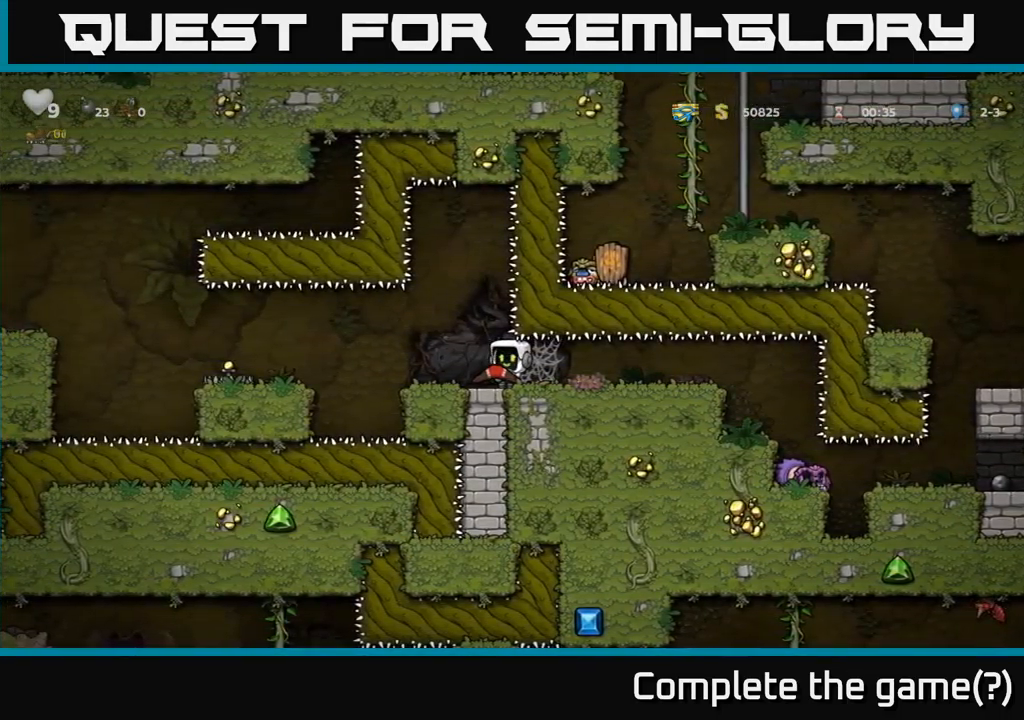
{"buttons": [], "left_stick": "center", "right_stick": "center", "events": [[33, "DPAD_LEFT", "down"], [217, "DPAD_LEFT", "up"]]}
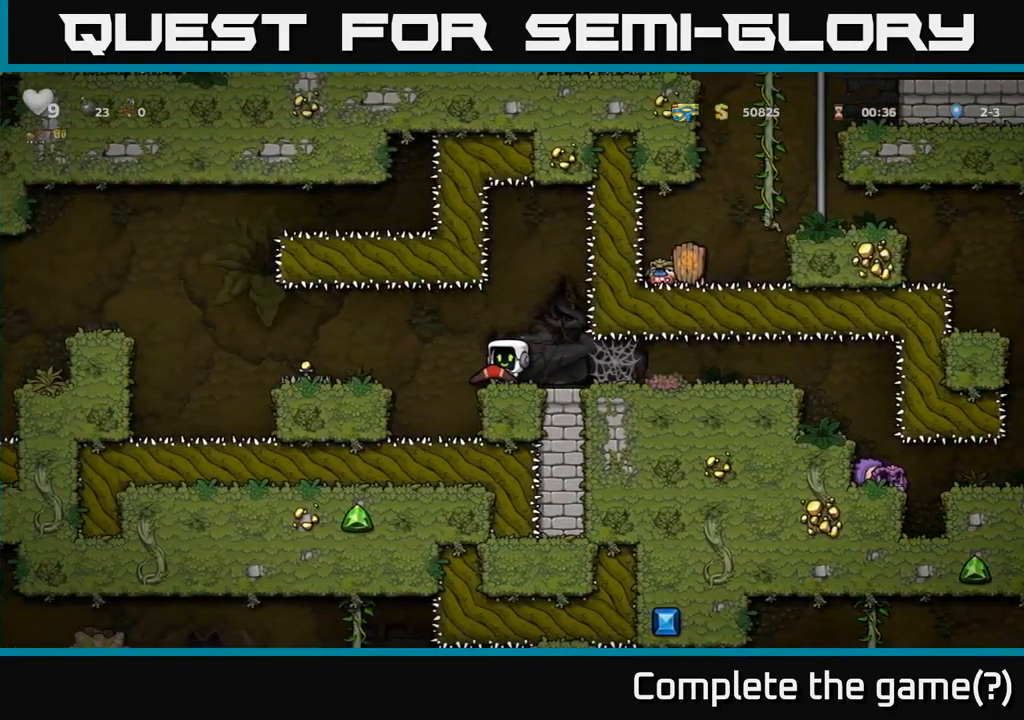
{"buttons": [], "left_stick": "center", "right_stick": "center", "events": [[350, "DPAD_LEFT", "down"], [500, "DPAD_LEFT", "up"]]}
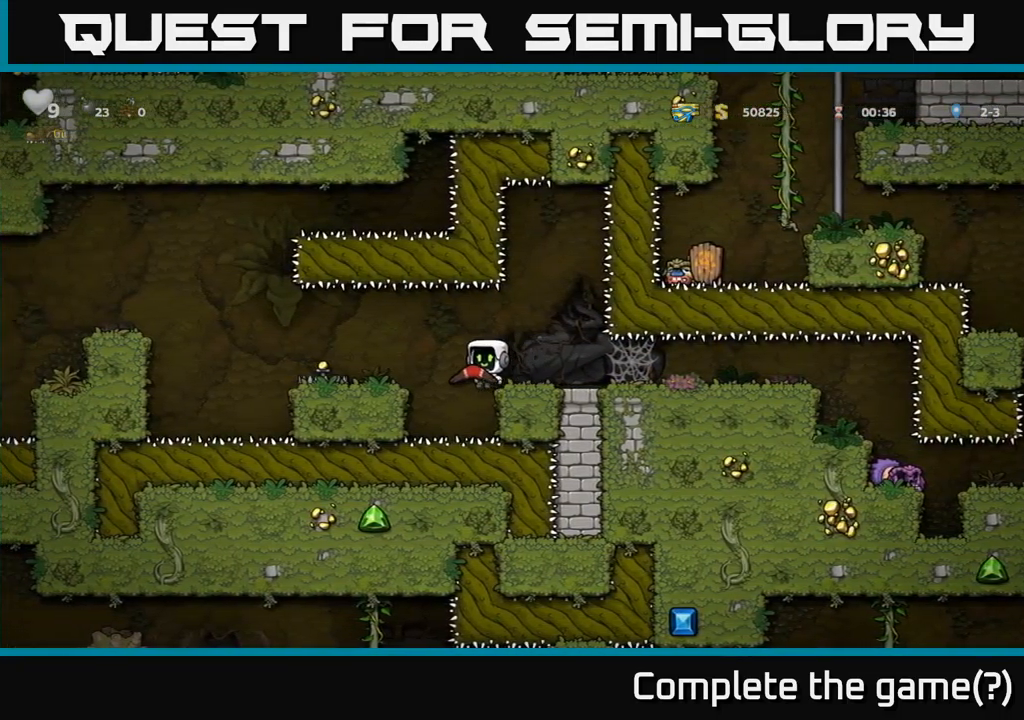
{"buttons": ["X", "DPAD_DOWN"], "left_stick": "center", "right_stick": "center", "events": [[183, "DPAD_RIGHT", "down"], [233, "DPAD_RIGHT", "up"], [400, "DPAD_DOWN", "down"], [467, "X", "down"]]}
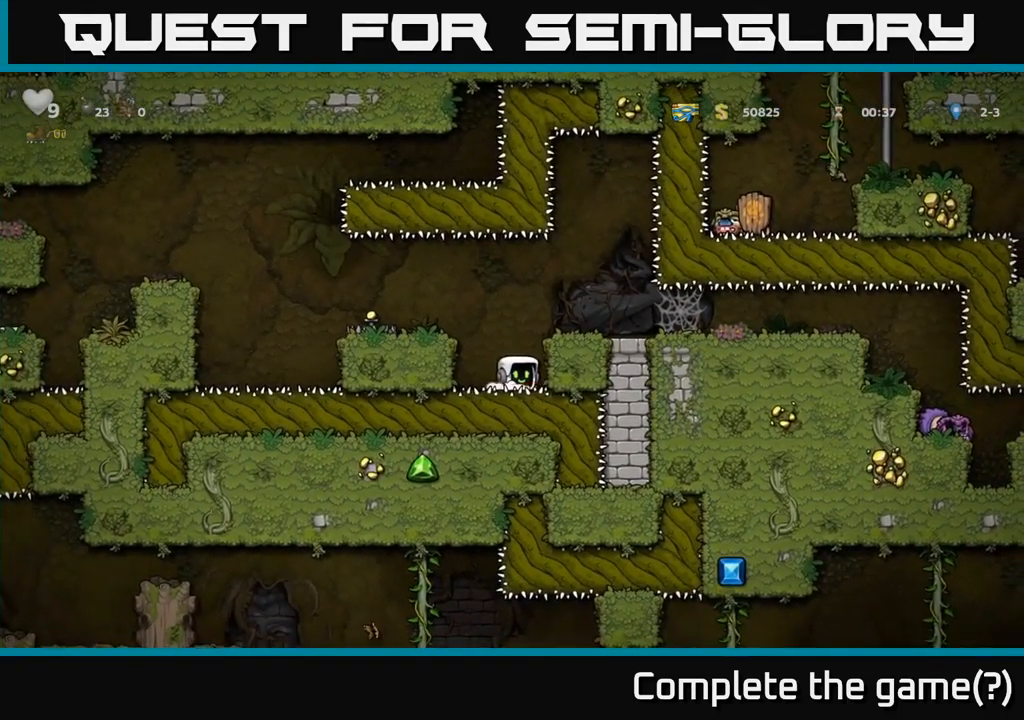
{"buttons": [], "left_stick": "center", "right_stick": "center", "events": [[33, "DPAD_DOWN", "up"], [50, "X", "up"], [283, "A", "down"], [350, "DPAD_LEFT", "down"], [433, "A", "up"], [483, "DPAD_LEFT", "up"]]}
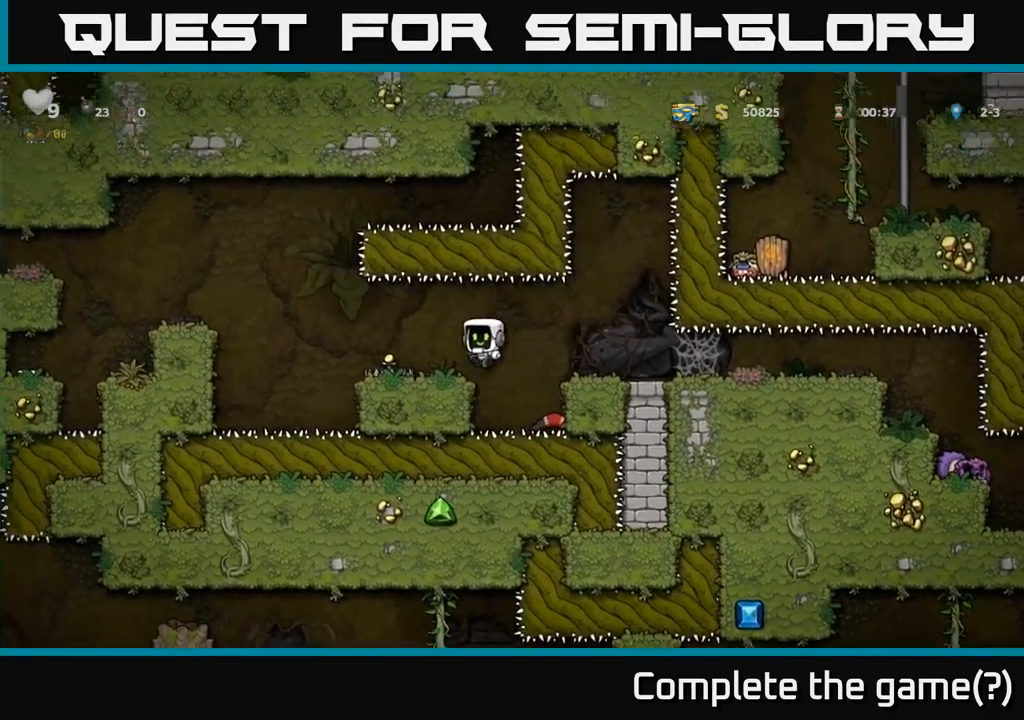
{"buttons": [], "left_stick": "center", "right_stick": "center", "events": [[100, "X", "down"], [233, "X", "up"]]}
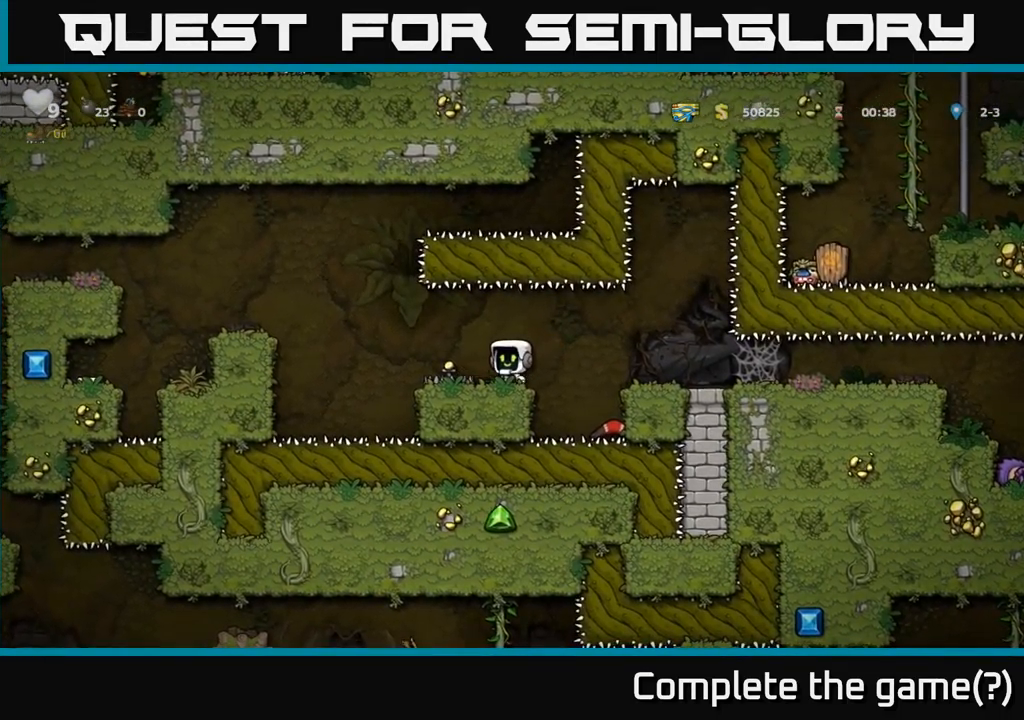
{"buttons": [], "left_stick": "center", "right_stick": "center", "events": [[283, "X", "down"], [300, "DPAD_LEFT", "down"], [367, "DPAD_LEFT", "up"], [383, "X", "up"]]}
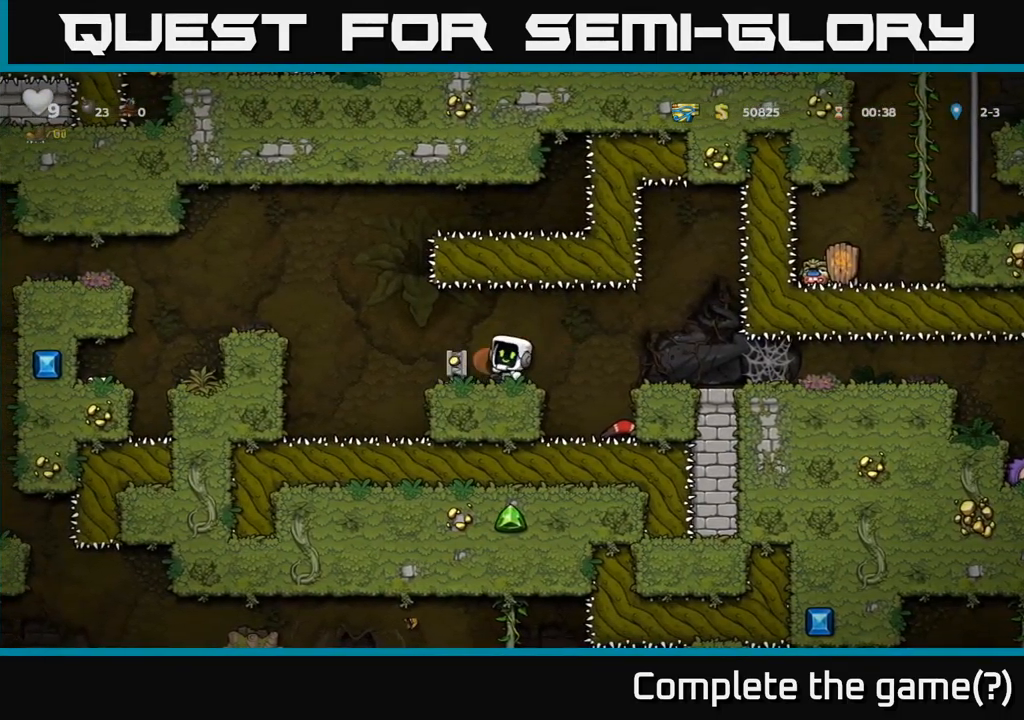
{"buttons": ["DPAD_RIGHT"], "left_stick": "center", "right_stick": "center", "events": [[384, "DPAD_RIGHT", "down"]]}
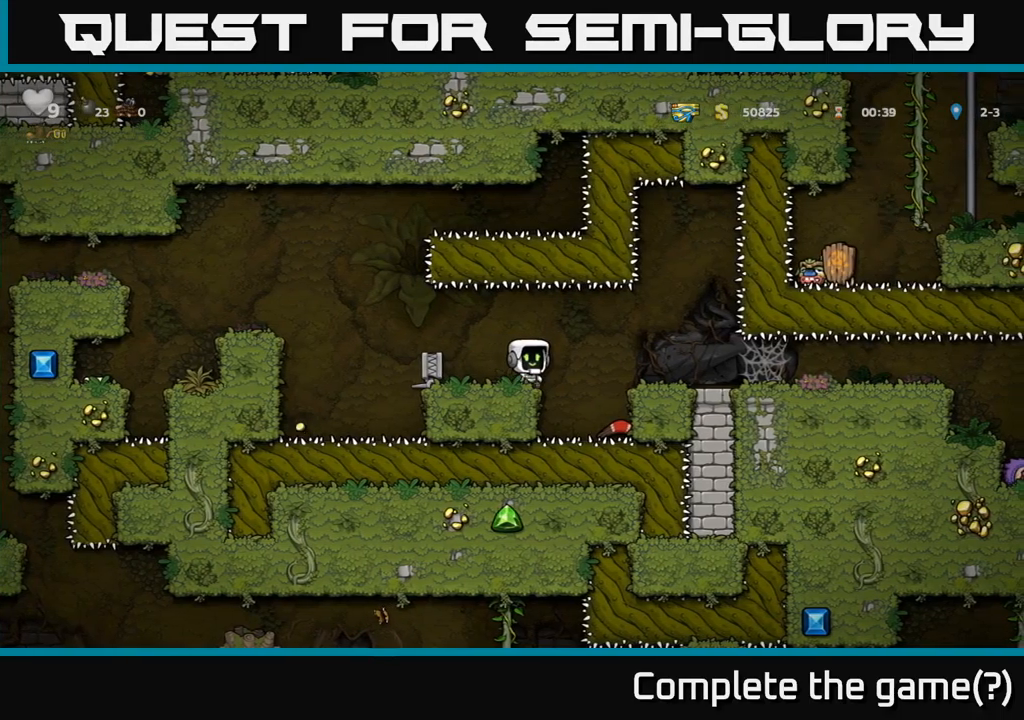
{"buttons": ["X", "DPAD_DOWN"], "left_stick": "center", "right_stick": "center", "events": [[67, "DPAD_RIGHT", "up"], [384, "DPAD_DOWN", "down"], [484, "X", "down"]]}
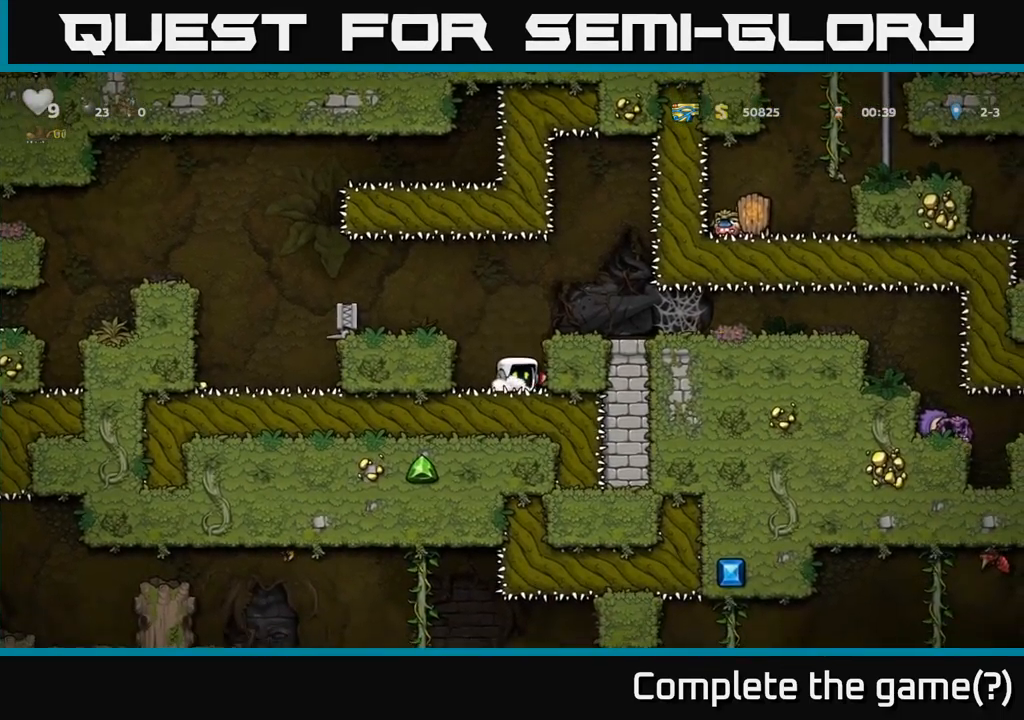
{"buttons": ["DPAD_LEFT"], "left_stick": "center", "right_stick": "center", "events": [[84, "A", "down"], [100, "X", "up"], [117, "DPAD_DOWN", "up"], [117, "DPAD_LEFT", "down"], [300, "A", "up"]]}
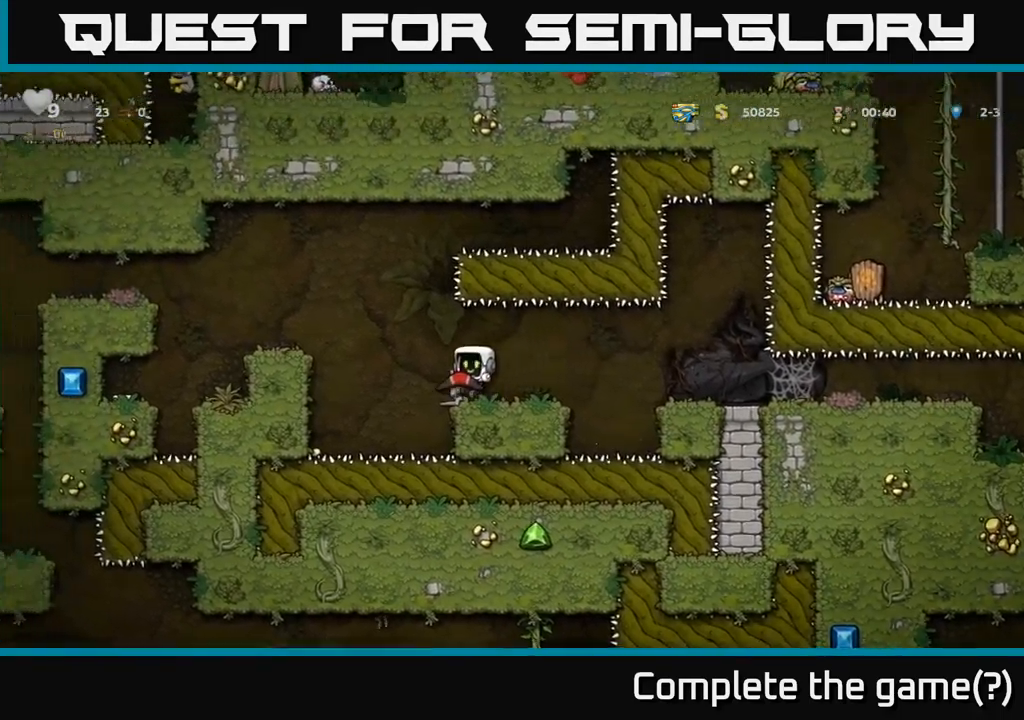
{"buttons": ["A"], "left_stick": "center", "right_stick": "center", "events": [[284, "DPAD_LEFT", "up"], [484, "A", "down"]]}
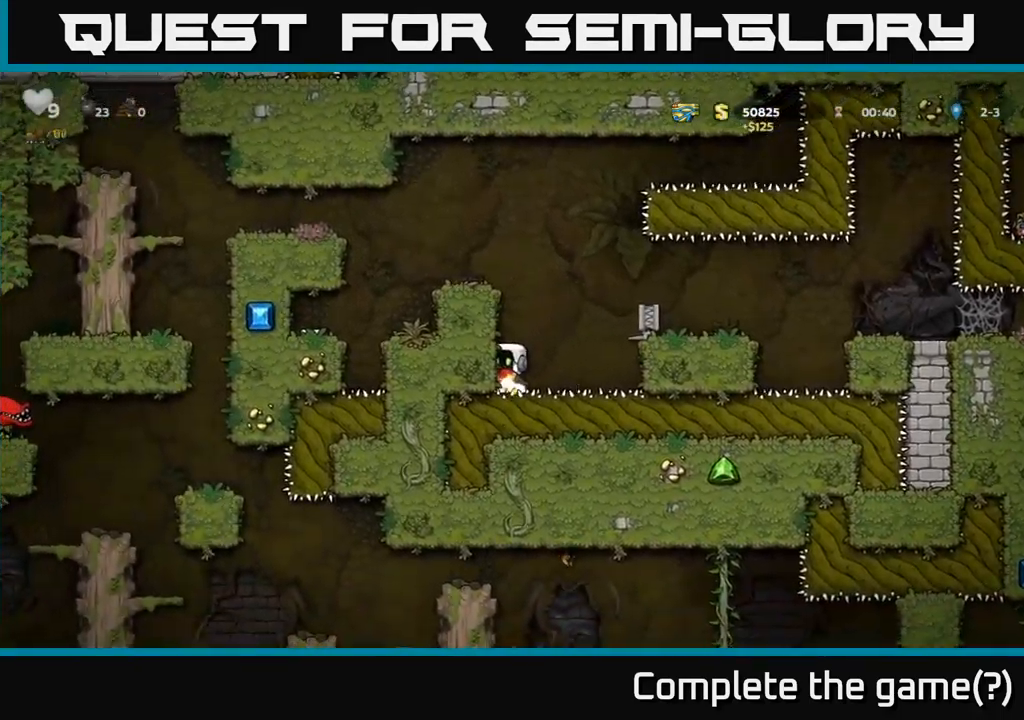
{"buttons": [], "left_stick": "center", "right_stick": "center", "events": [[100, "DPAD_LEFT", "down"], [184, "A", "up"], [317, "A", "down"], [417, "A", "up"], [500, "DPAD_LEFT", "up"]]}
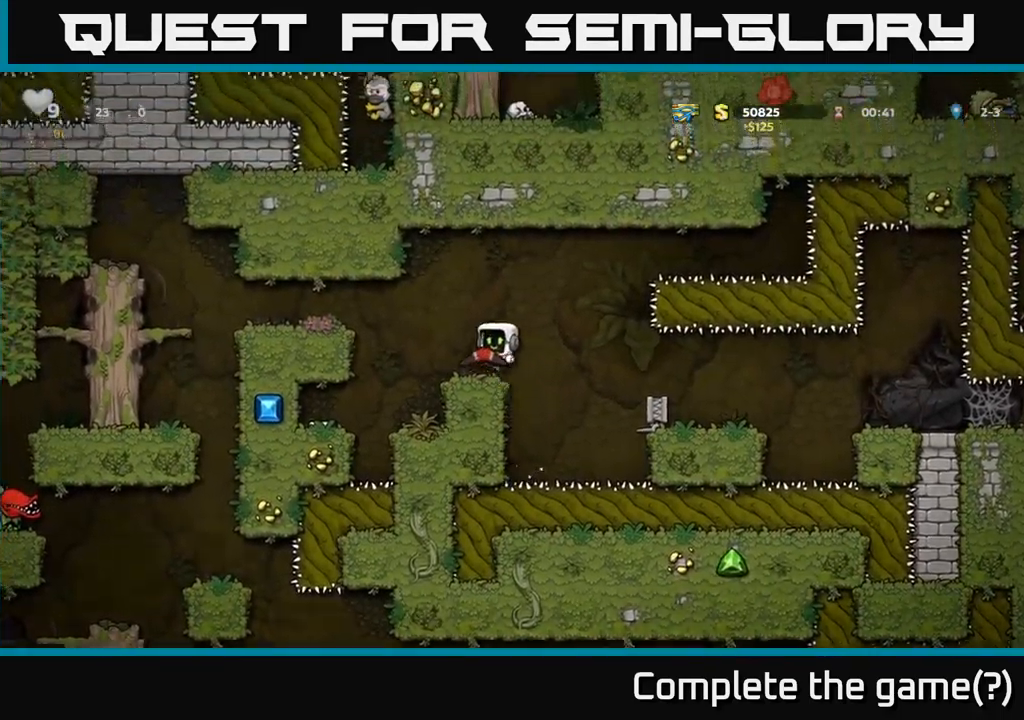
{"buttons": ["DPAD_LEFT"], "left_stick": "center", "right_stick": "center", "events": [[200, "DPAD_LEFT", "down"], [300, "A", "down"], [384, "A", "up"]]}
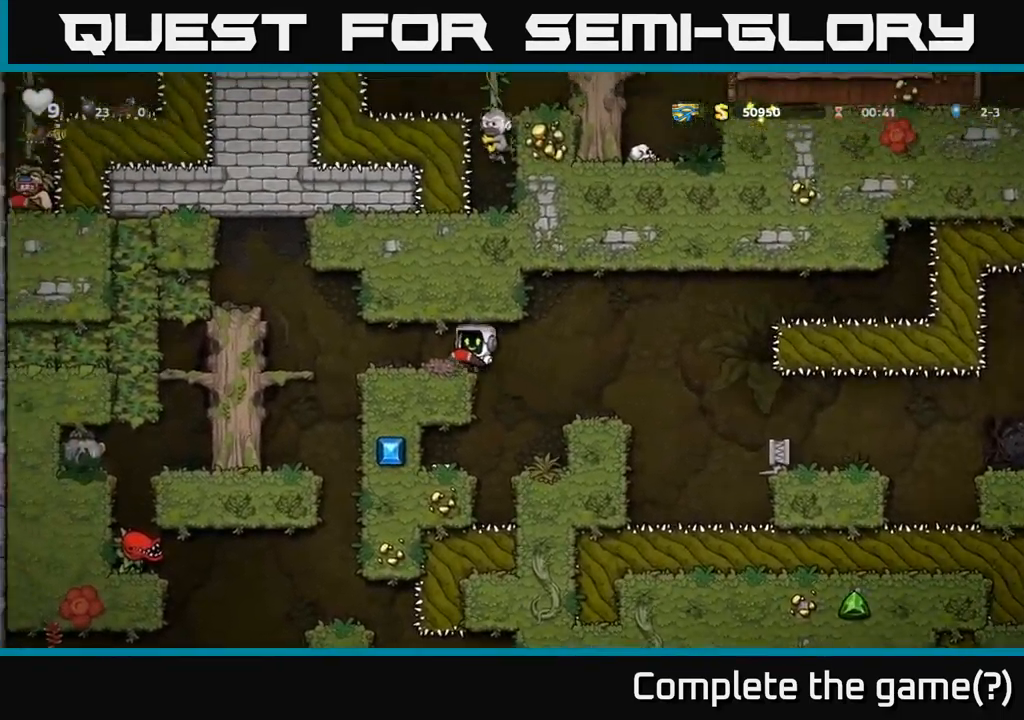
{"buttons": ["DPAD_RIGHT"], "left_stick": "center", "right_stick": "center", "events": [[50, "DPAD_LEFT", "up"], [500, "DPAD_RIGHT", "down"]]}
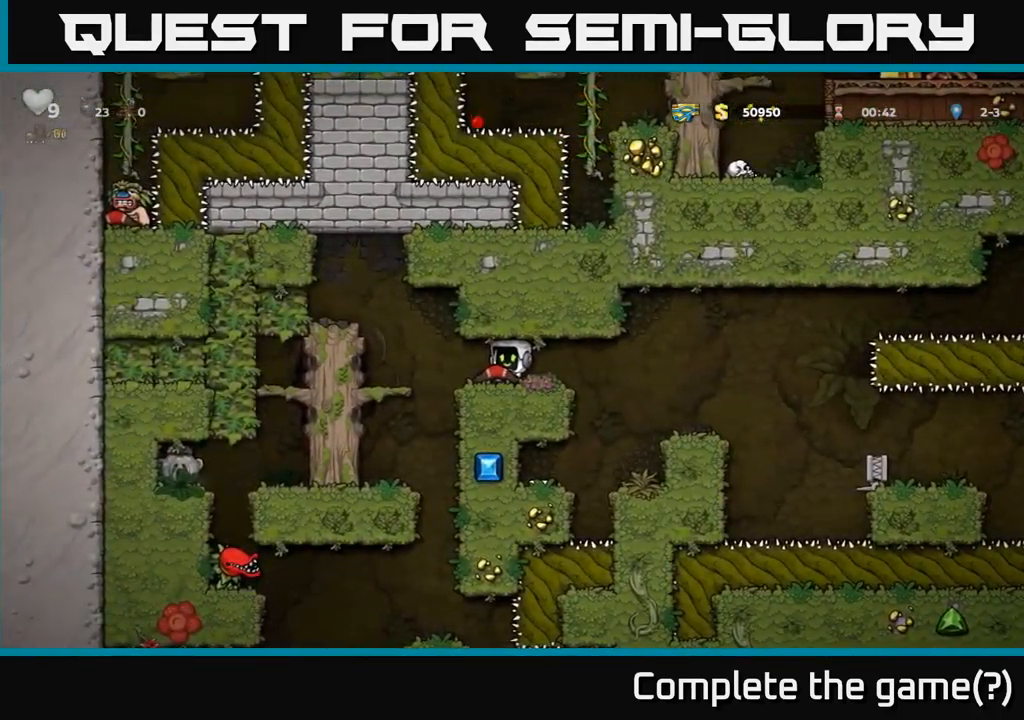
{"buttons": [], "left_stick": "center", "right_stick": "center", "events": [[284, "DPAD_RIGHT", "up"]]}
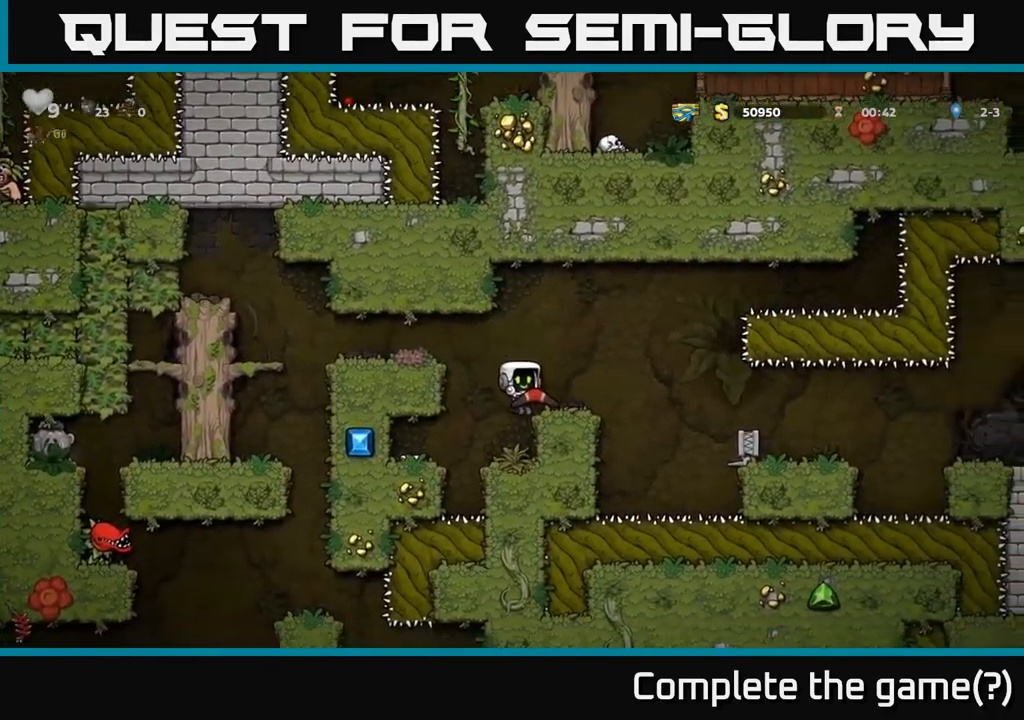
{"buttons": [], "left_stick": "center", "right_stick": "center", "events": [[234, "DPAD_LEFT", "down"], [284, "DPAD_LEFT", "up"]]}
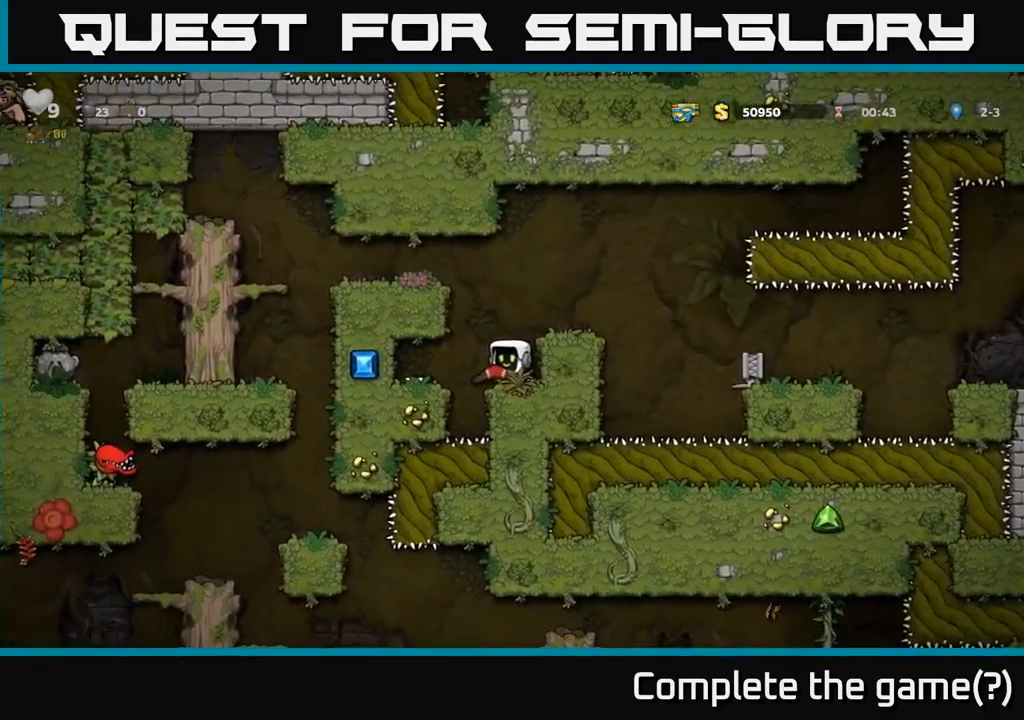
{"buttons": ["DPAD_LEFT"], "left_stick": "center", "right_stick": "center", "events": [[250, "DPAD_LEFT", "down"]]}
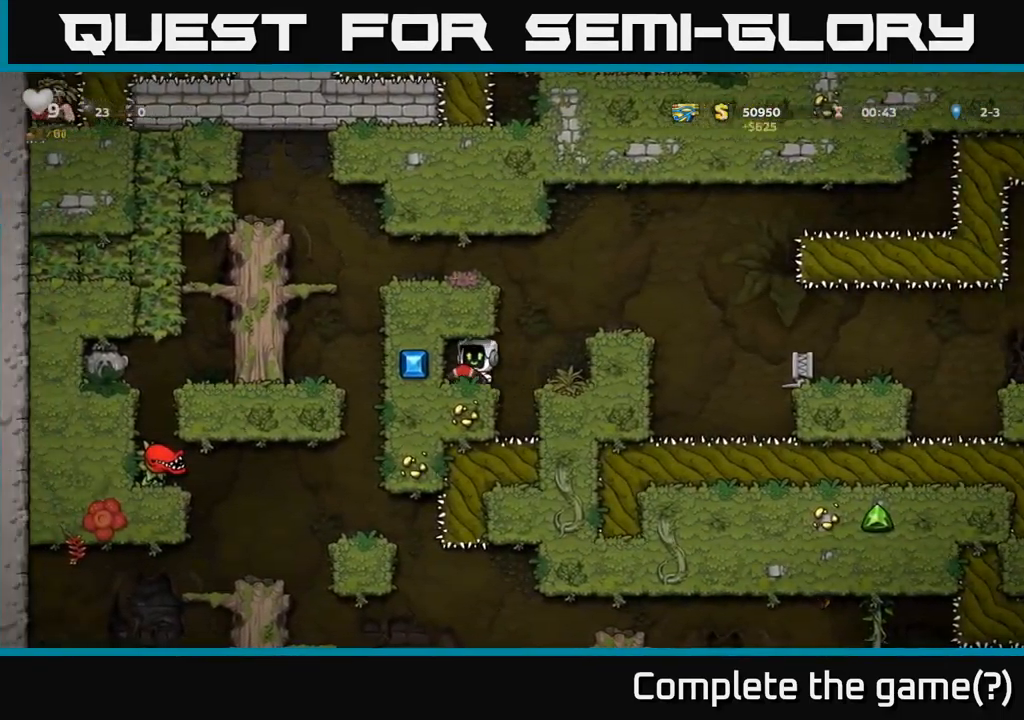
{"buttons": ["DPAD_RIGHT"], "left_stick": "center", "right_stick": "center", "events": [[17, "DPAD_LEFT", "up"], [150, "DPAD_RIGHT", "down"]]}
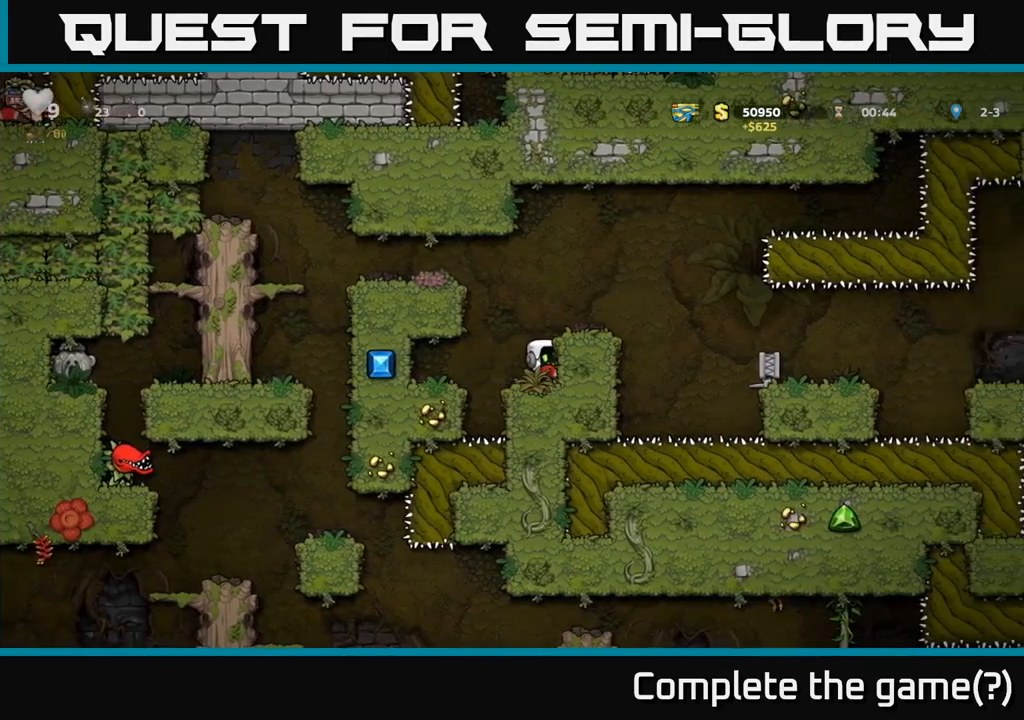
{"buttons": ["A", "DPAD_LEFT"], "left_stick": "center", "right_stick": "center", "events": [[50, "DPAD_RIGHT", "up"], [133, "A", "down"], [150, "DPAD_LEFT", "down"], [316, "A", "up"], [500, "A", "down"]]}
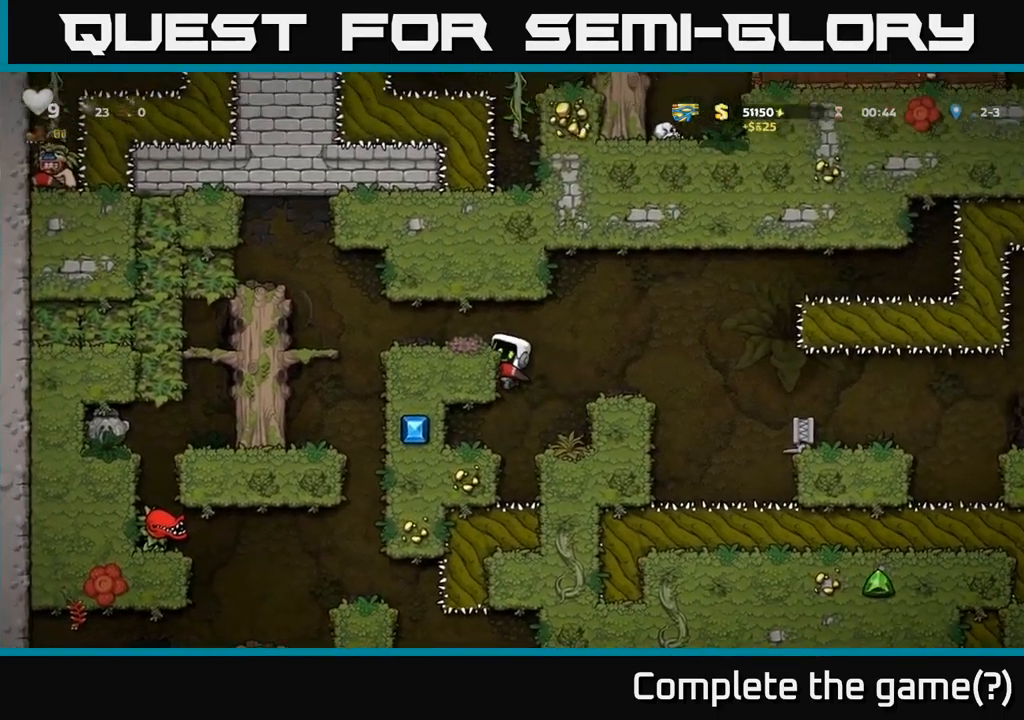
{"buttons": ["DPAD_LEFT"], "left_stick": "center", "right_stick": "center", "events": [[166, "A", "up"]]}
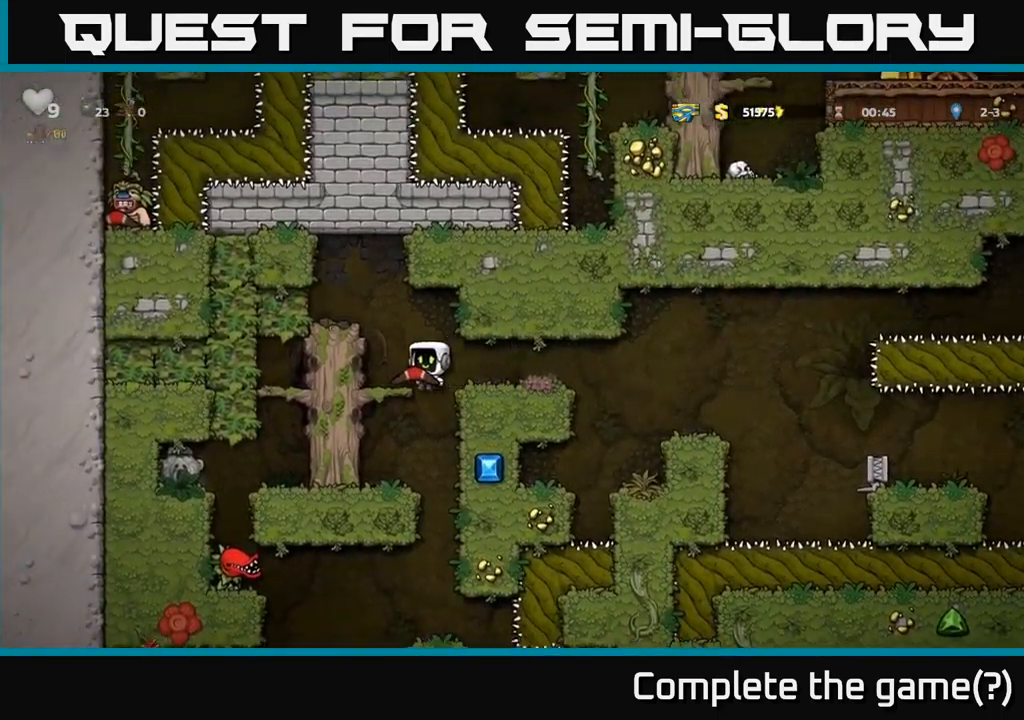
{"buttons": [], "left_stick": "center", "right_stick": "center", "events": [[16, "DPAD_LEFT", "up"], [200, "DPAD_DOWN", "down"], [283, "A", "down"], [383, "A", "up"], [400, "DPAD_DOWN", "up"]]}
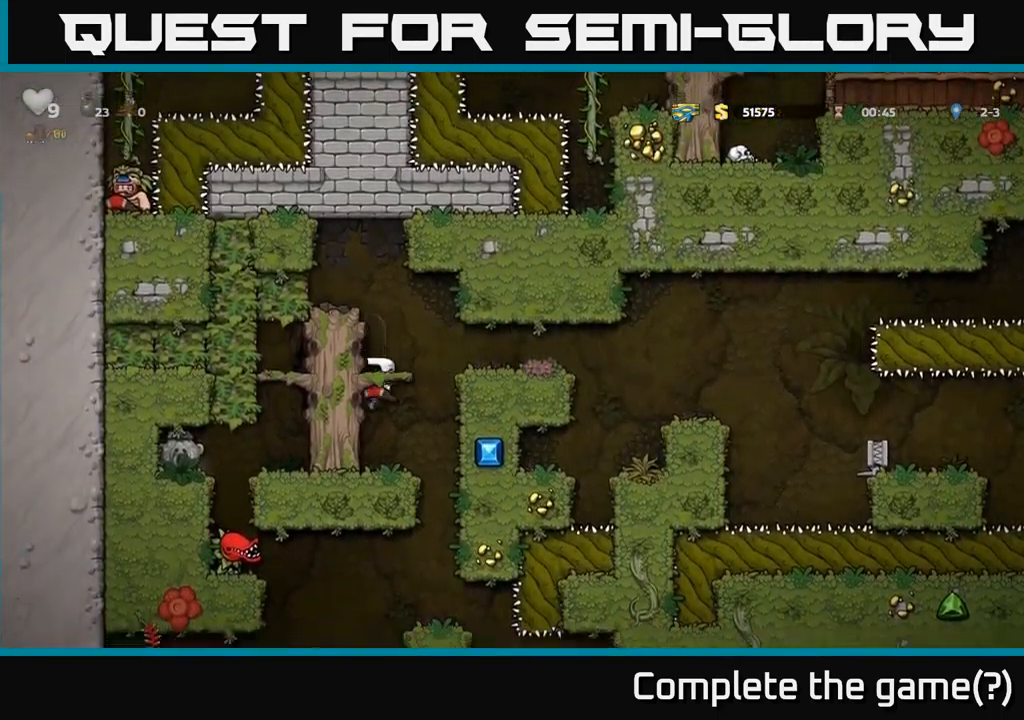
{"buttons": [], "left_stick": "center", "right_stick": "center", "events": [[183, "DPAD_RIGHT", "down"], [233, "DPAD_RIGHT", "up"]]}
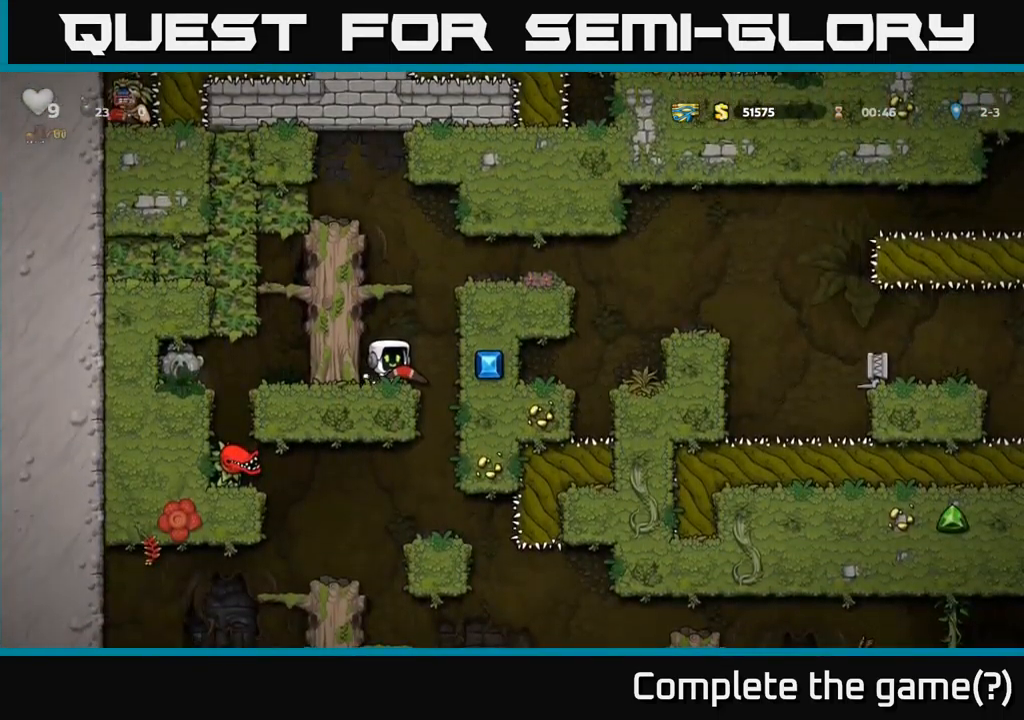
{"buttons": [], "left_stick": "center", "right_stick": "center", "events": [[33, "DPAD_RIGHT", "down"], [133, "DPAD_RIGHT", "up"]]}
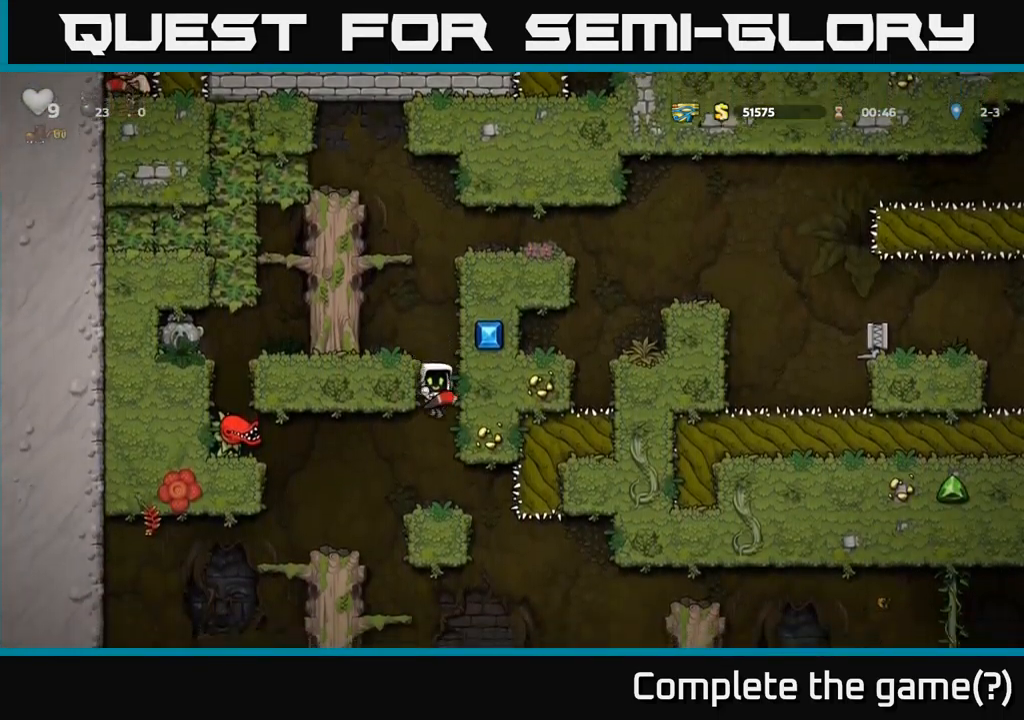
{"buttons": ["A"], "left_stick": "center", "right_stick": "center", "events": [[166, "DPAD_LEFT", "down"], [200, "DPAD_LEFT", "up"], [500, "A", "down"]]}
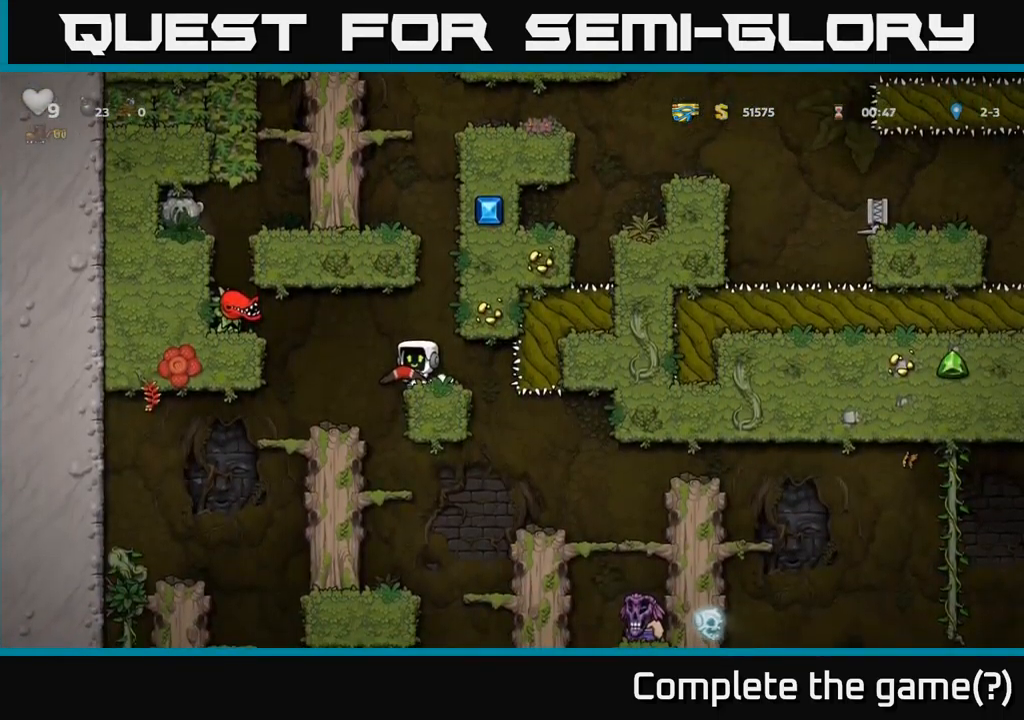
{"buttons": [], "left_stick": "center", "right_stick": "center", "events": [[133, "X", "down"], [150, "A", "up"], [200, "X", "up"]]}
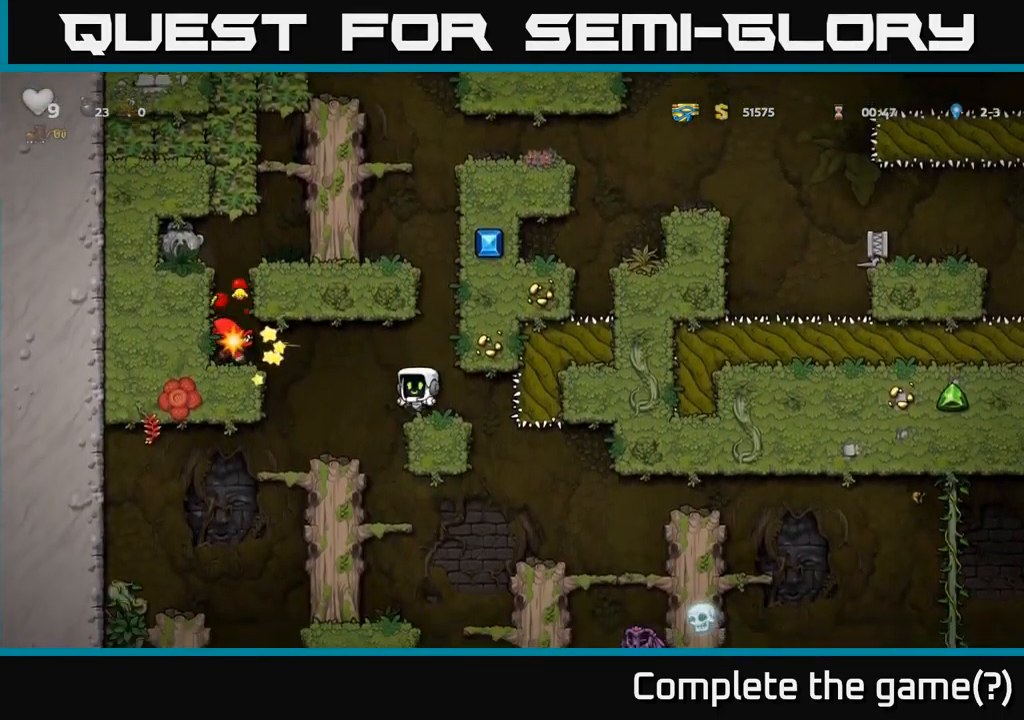
{"buttons": [], "left_stick": "center", "right_stick": "center", "events": []}